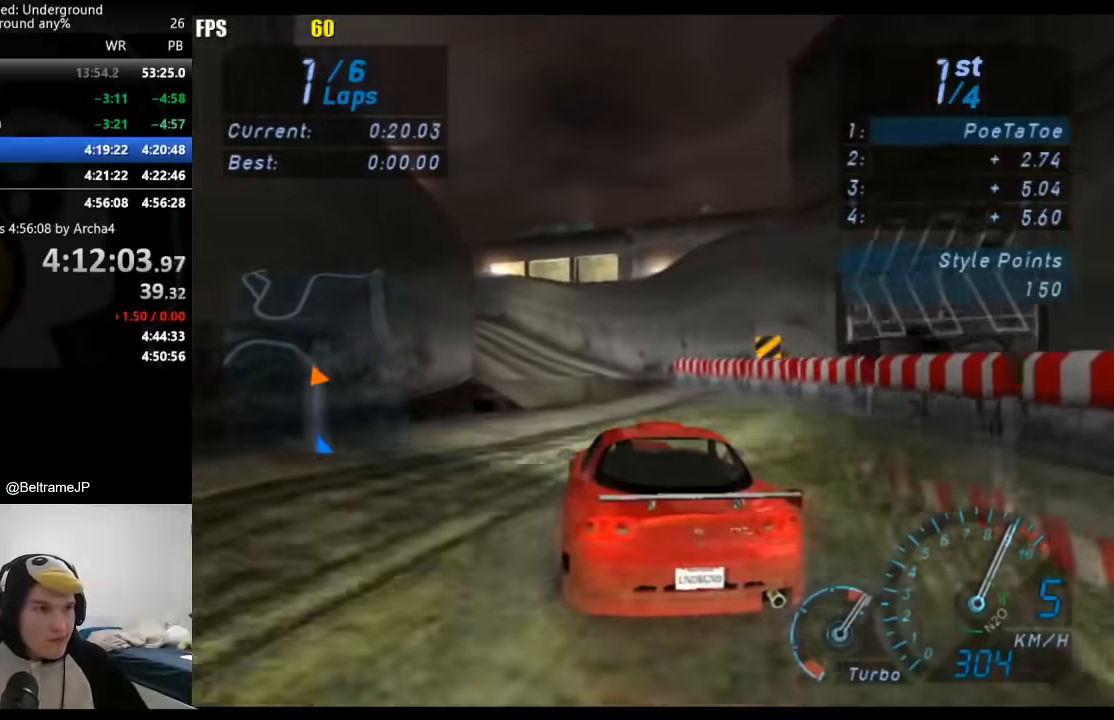
Gameplay with a controller (Xbox layout); each line is a JSON object with the inputs held at the frame after it. "events" lists button and stick changes between this image and that frame as [ms after this image, input, new state], when the widget could be followed in between. Not read: L2 R2.
{"buttons": [], "left_stick": "down-left", "right_stick": "center", "events": []}
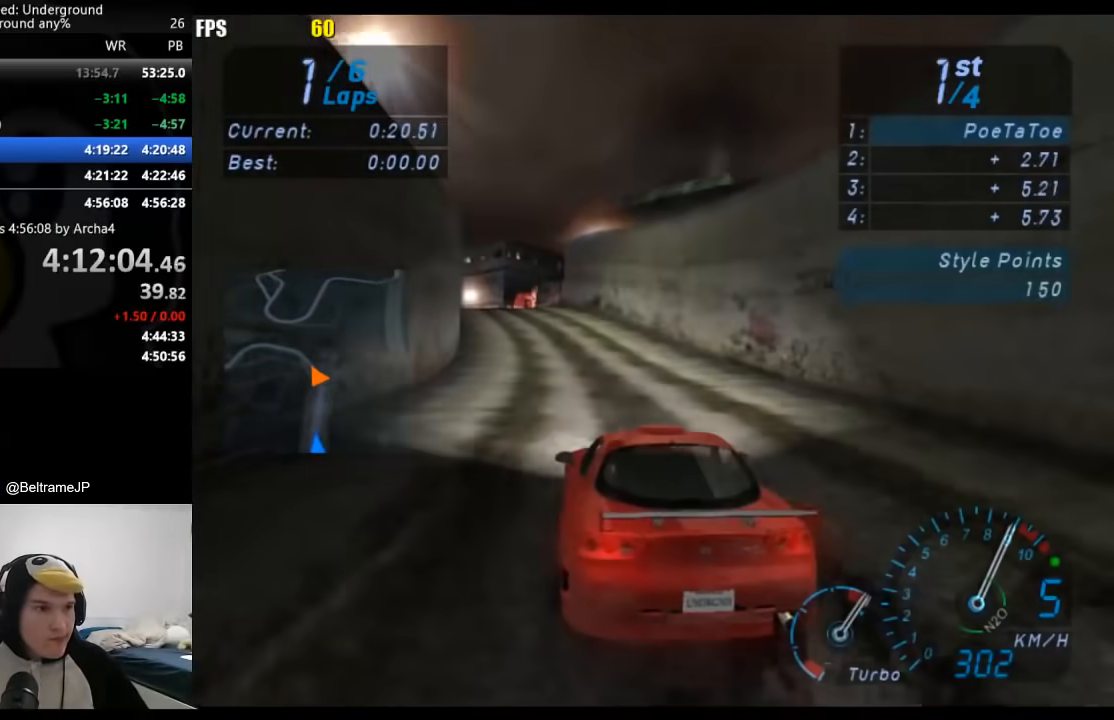
{"buttons": [], "left_stick": "down-left", "right_stick": "center", "events": []}
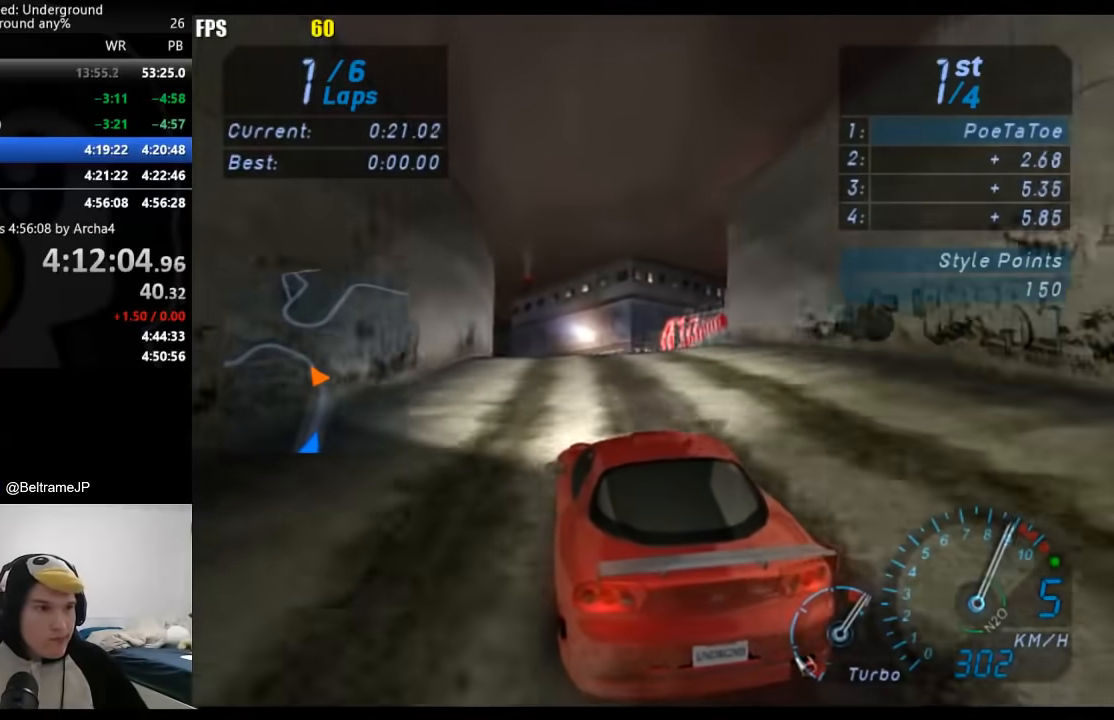
{"buttons": [], "left_stick": "center", "right_stick": "center", "events": [[167, "left_stick", "center"]]}
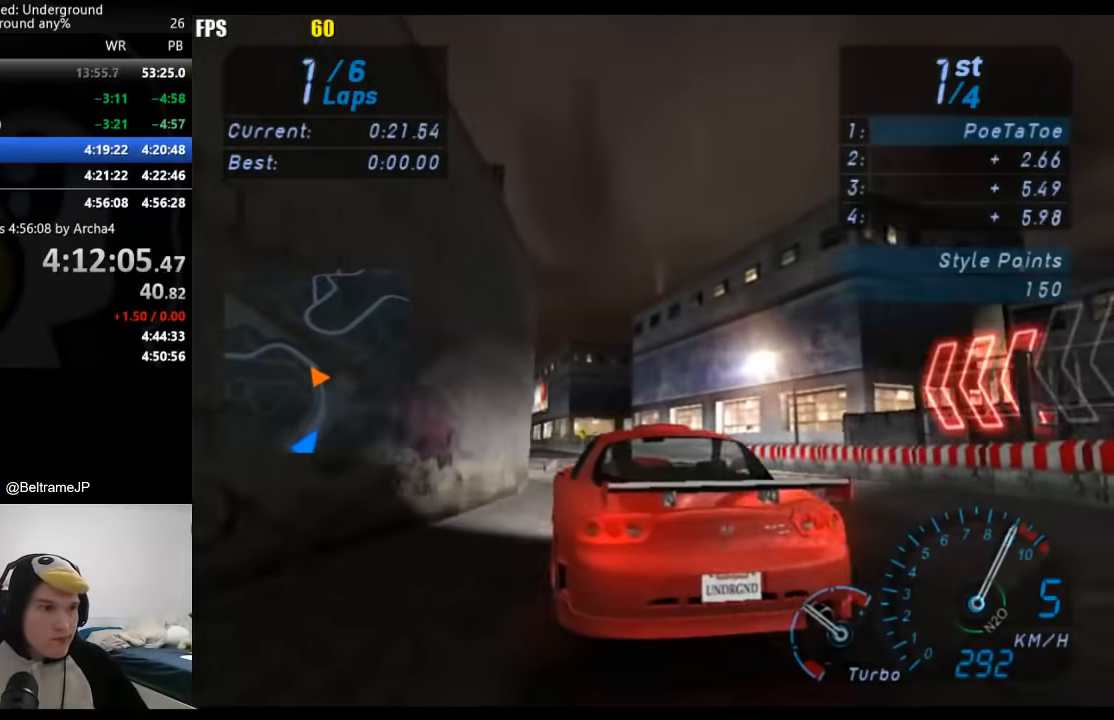
{"buttons": [], "left_stick": "down-left", "right_stick": "center", "events": [[450, "left_stick", "down-left"]]}
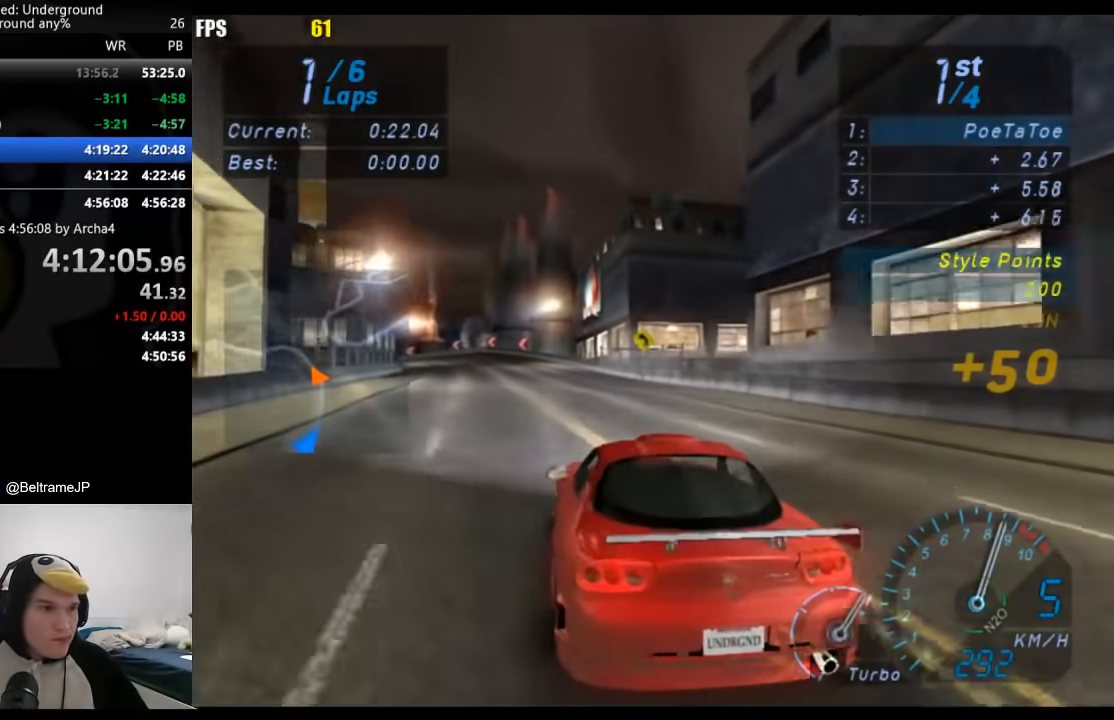
{"buttons": [], "left_stick": "down-left", "right_stick": "center", "events": [[117, "left_stick", "center"], [467, "left_stick", "down-left"]]}
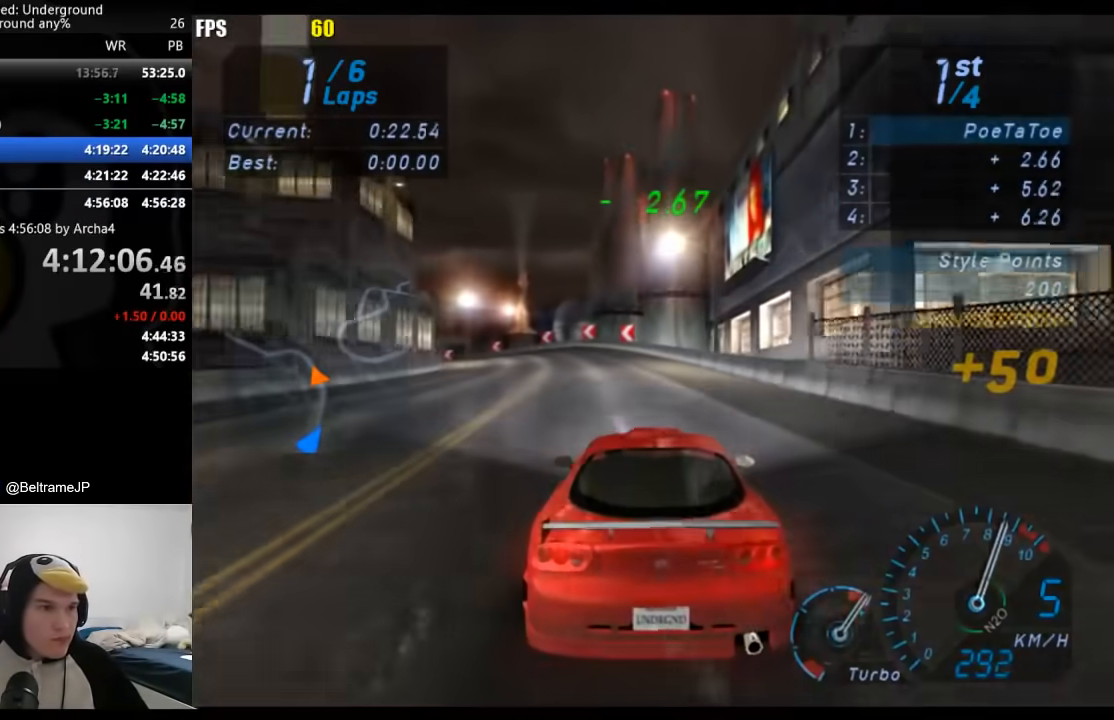
{"buttons": [], "left_stick": "down-left", "right_stick": "center", "events": []}
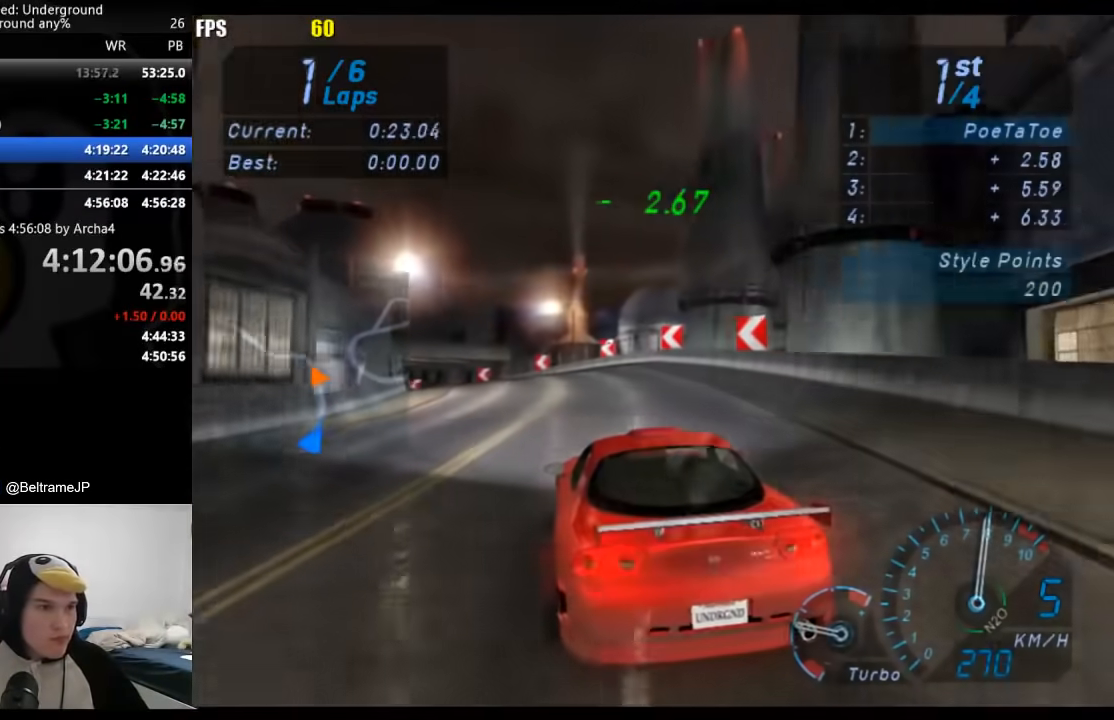
{"buttons": [], "left_stick": "down-left", "right_stick": "center", "events": []}
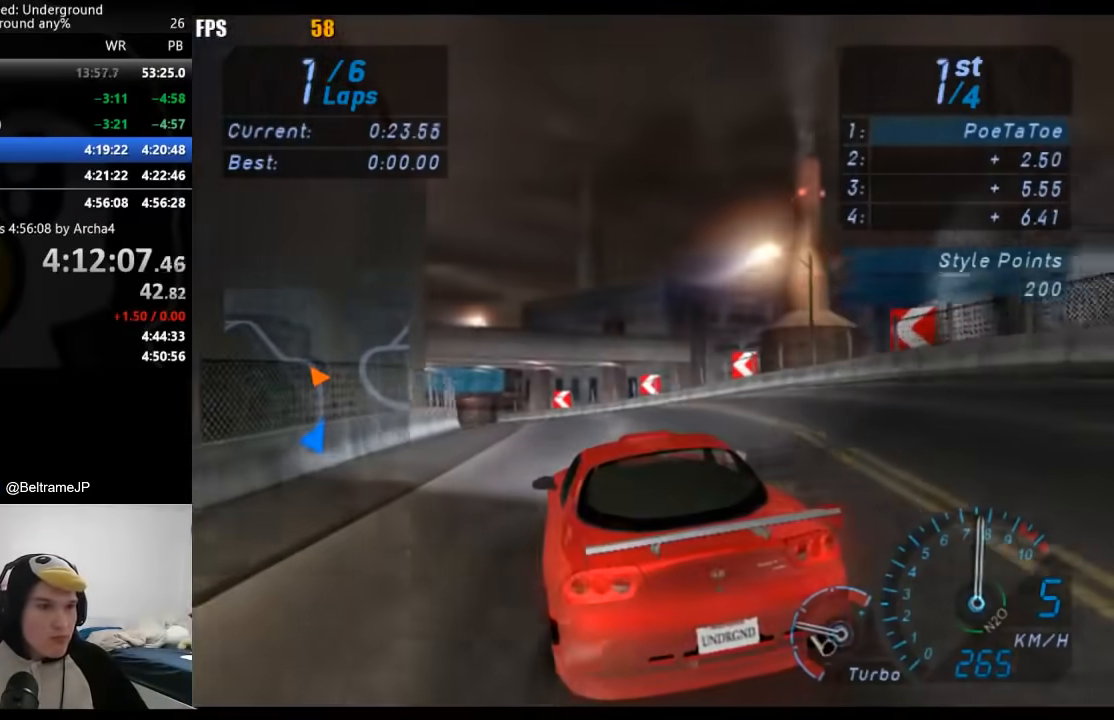
{"buttons": [], "left_stick": "down-left", "right_stick": "center", "events": []}
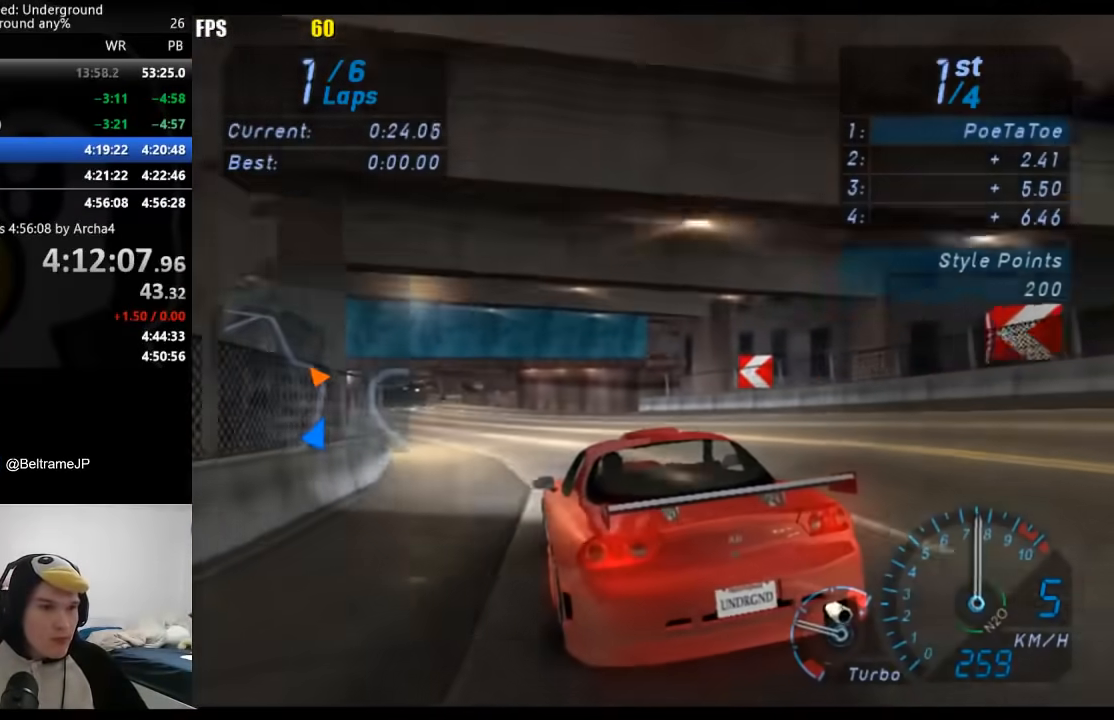
{"buttons": [], "left_stick": "down-left", "right_stick": "center", "events": []}
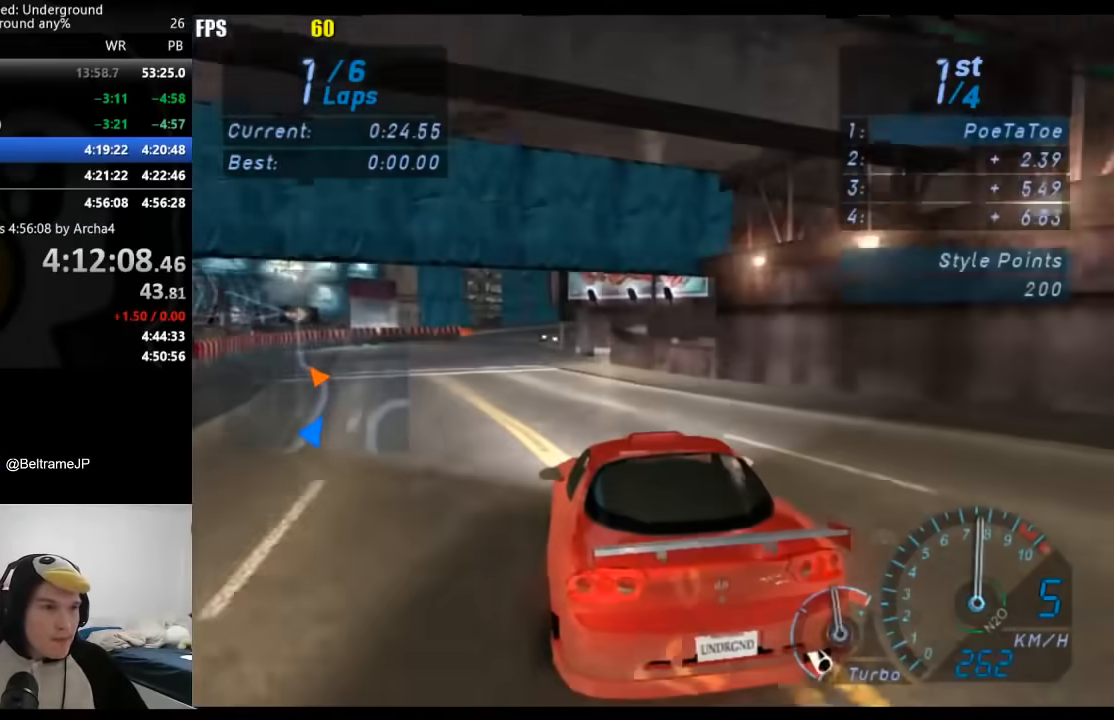
{"buttons": [], "left_stick": "right", "right_stick": "center", "events": [[117, "left_stick", "center"], [433, "left_stick", "right"]]}
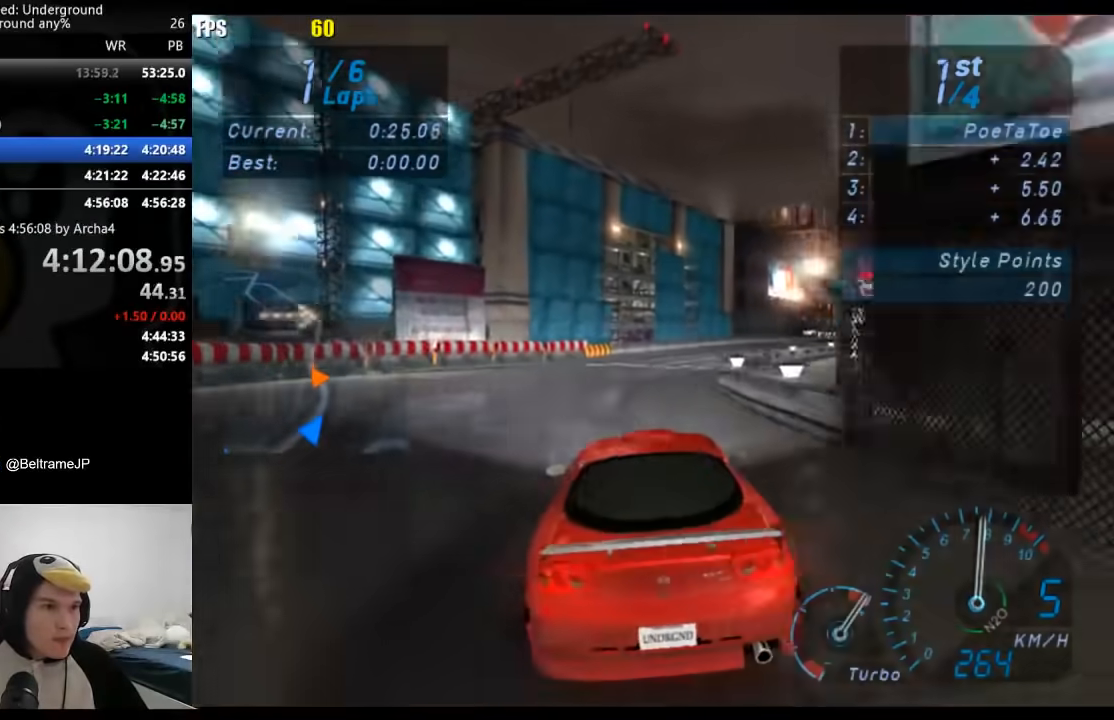
{"buttons": [], "left_stick": "right", "right_stick": "center", "events": []}
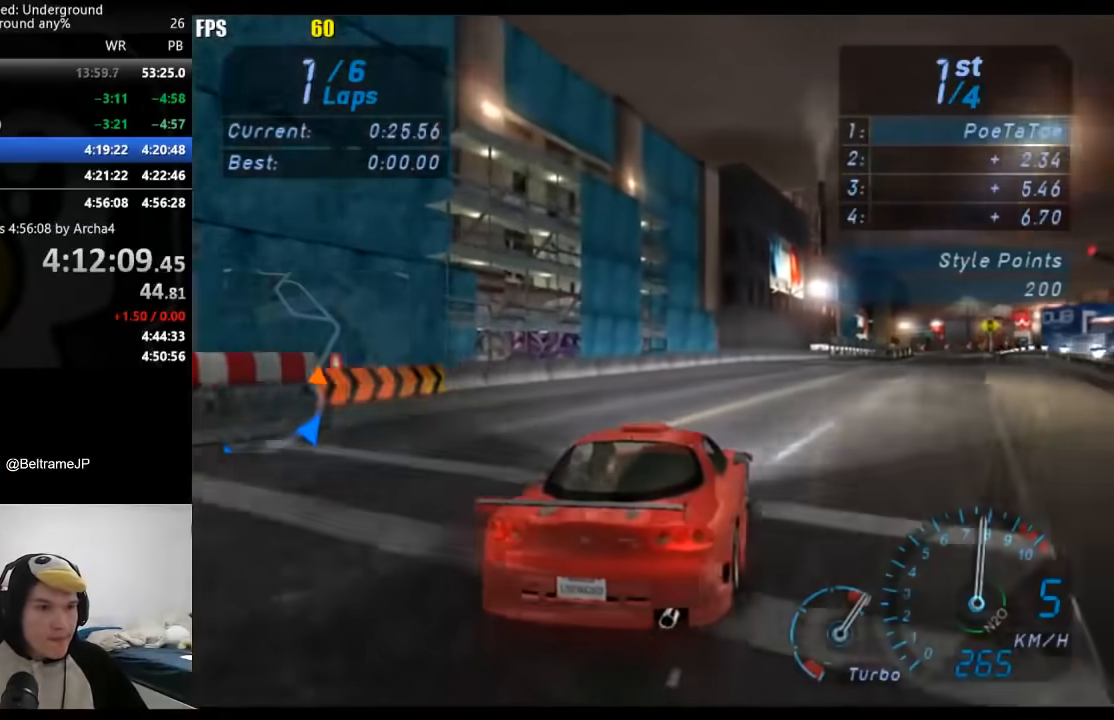
{"buttons": [], "left_stick": "right", "right_stick": "center", "events": [[283, "left_stick", "center"], [400, "left_stick", "right"]]}
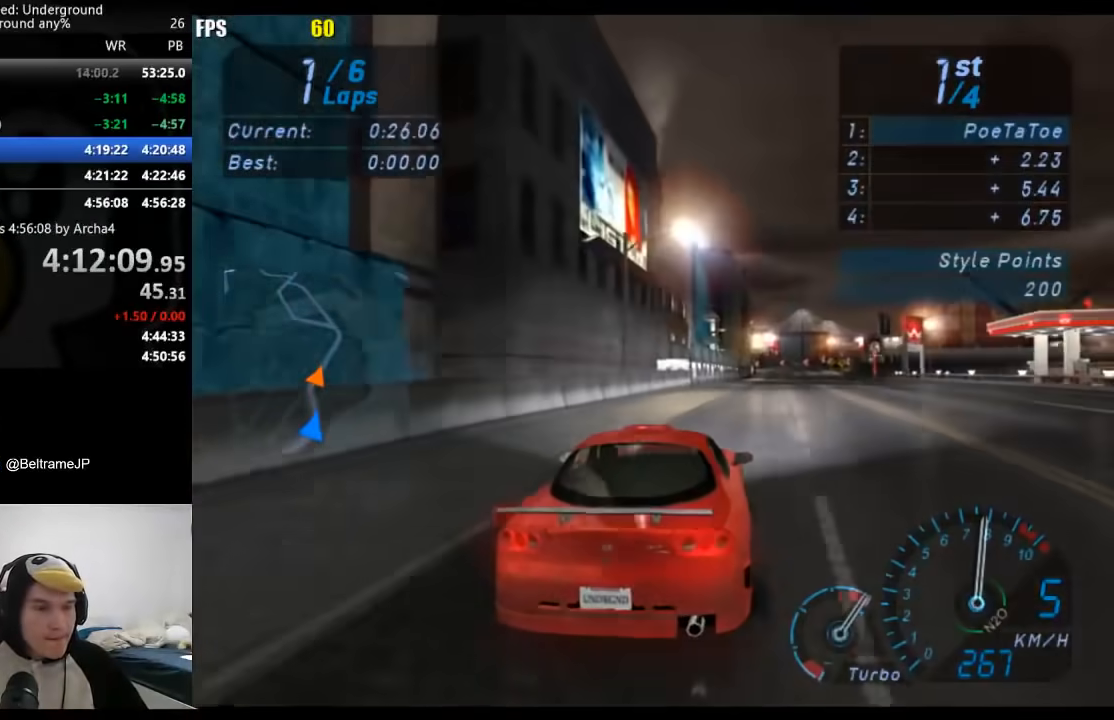
{"buttons": [], "left_stick": "center", "right_stick": "center", "events": [[67, "left_stick", "center"], [200, "left_stick", "right"], [300, "left_stick", "center"]]}
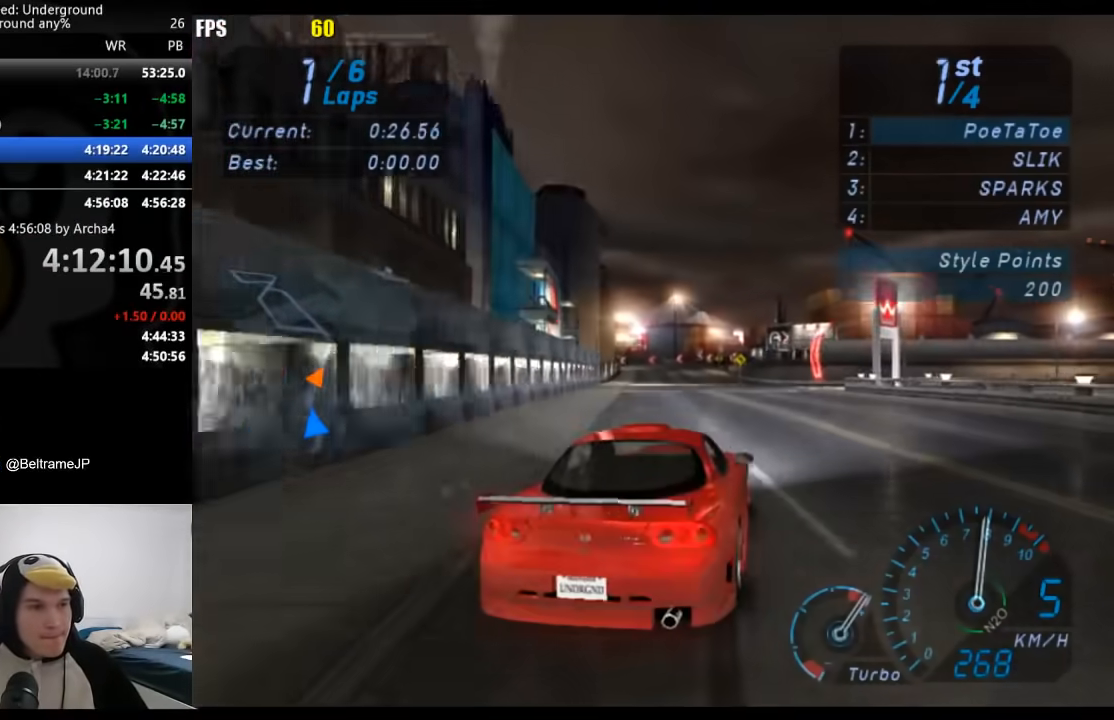
{"buttons": [], "left_stick": "center", "right_stick": "center", "events": [[250, "left_stick", "down-left"], [400, "left_stick", "center"]]}
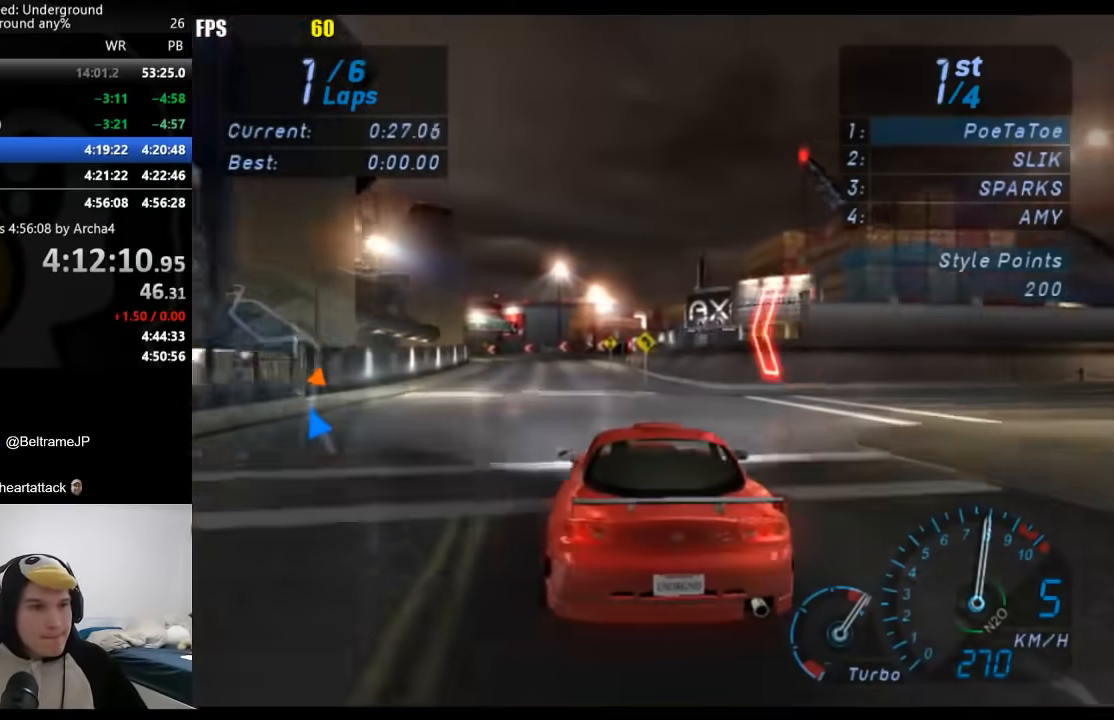
{"buttons": [], "left_stick": "down-left", "right_stick": "center", "events": [[133, "left_stick", "down-left"], [283, "left_stick", "center"], [367, "left_stick", "down-left"]]}
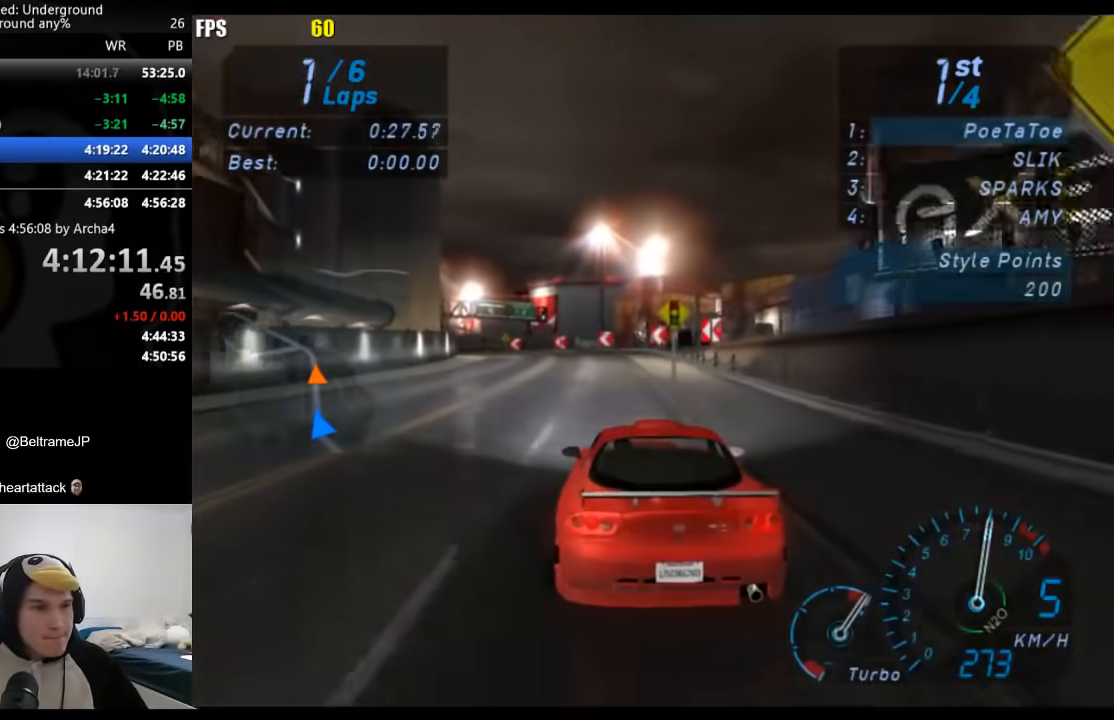
{"buttons": [], "left_stick": "down-left", "right_stick": "center", "events": []}
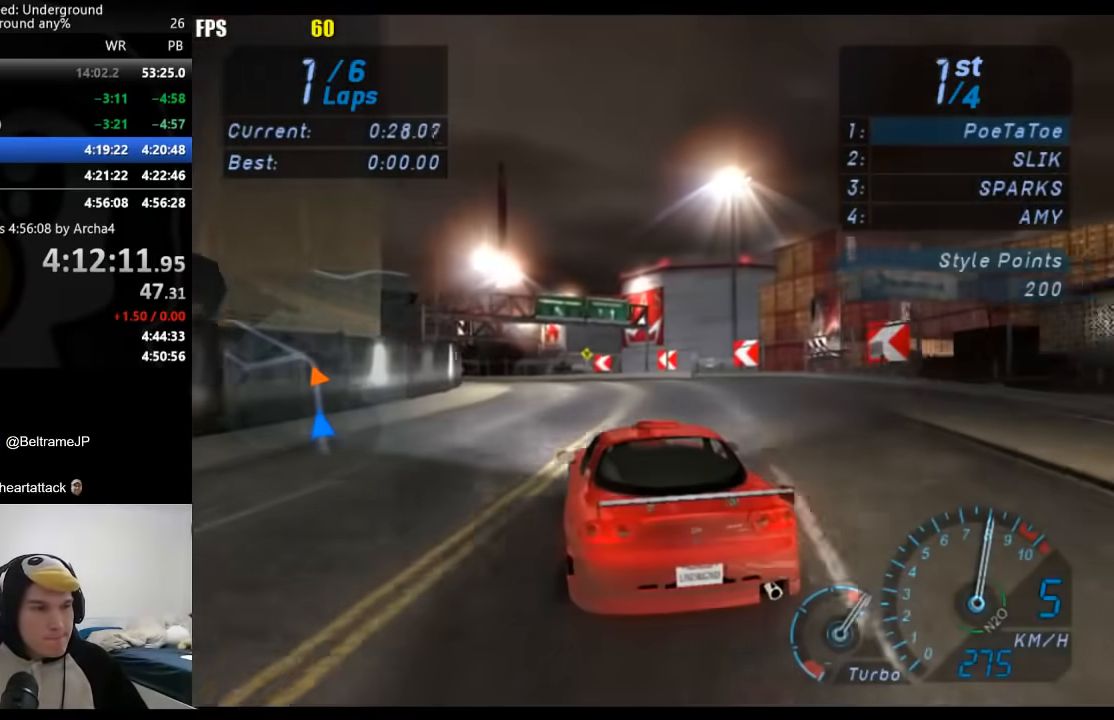
{"buttons": [], "left_stick": "down-left", "right_stick": "center", "events": []}
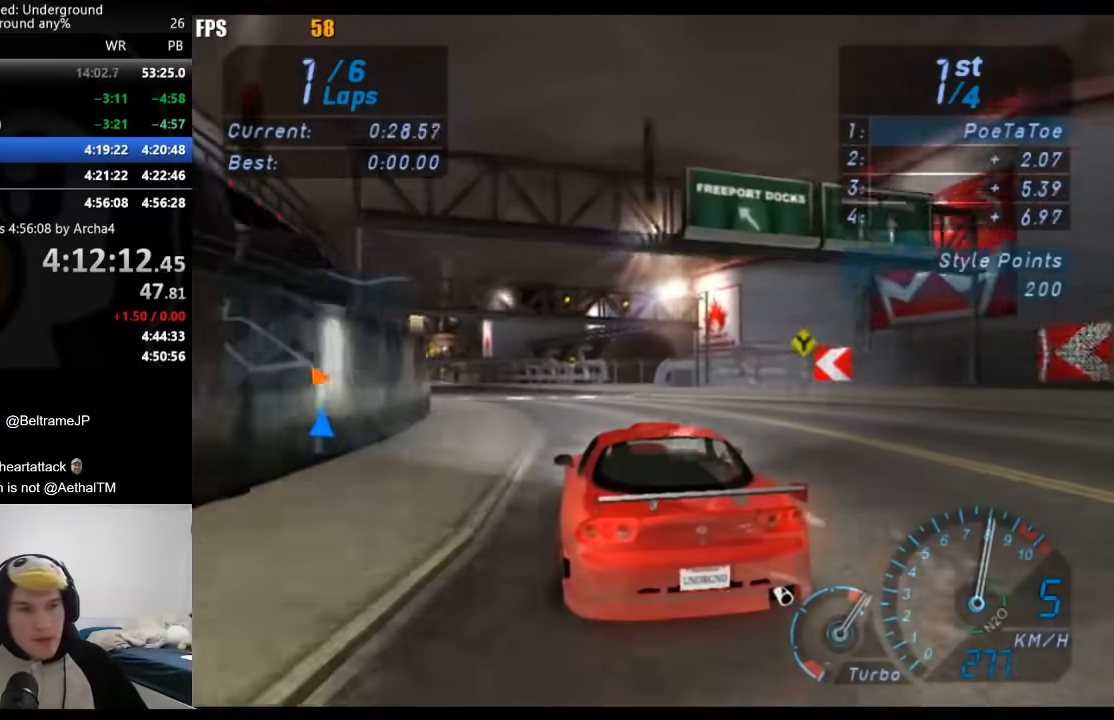
{"buttons": [], "left_stick": "down-left", "right_stick": "center", "events": [[100, "left_stick", "center"], [183, "left_stick", "down-left"], [350, "left_stick", "center"], [450, "left_stick", "down-left"]]}
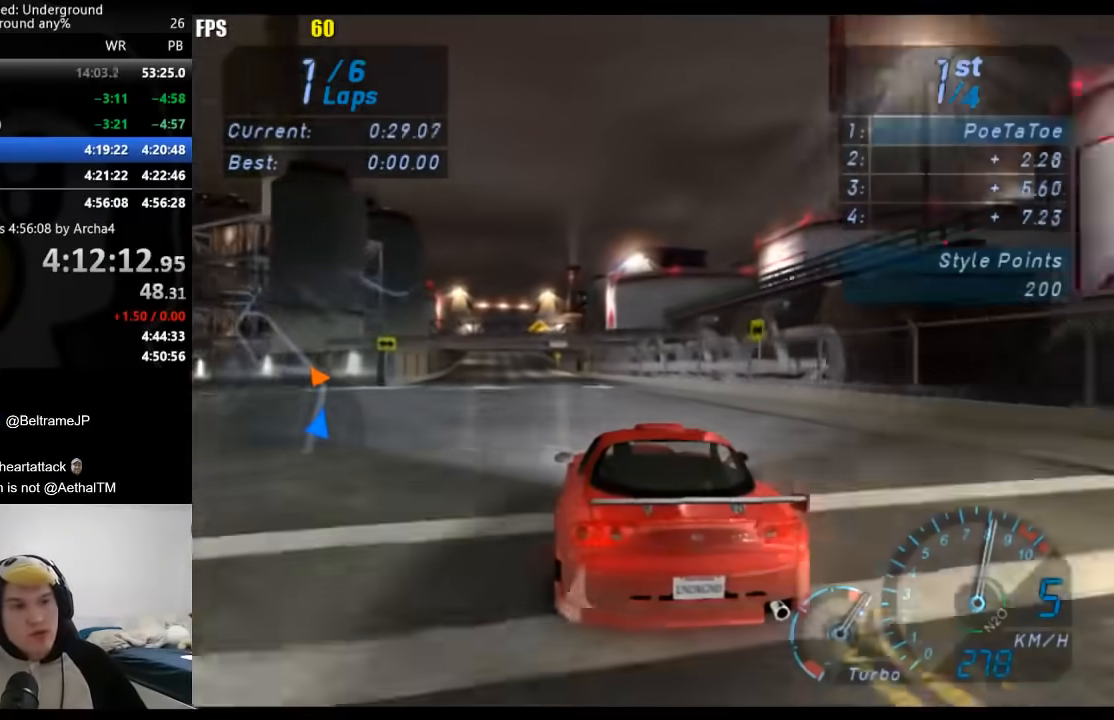
{"buttons": [], "left_stick": "center", "right_stick": "center", "events": [[100, "left_stick", "center"], [233, "left_stick", "down-left"], [350, "left_stick", "center"]]}
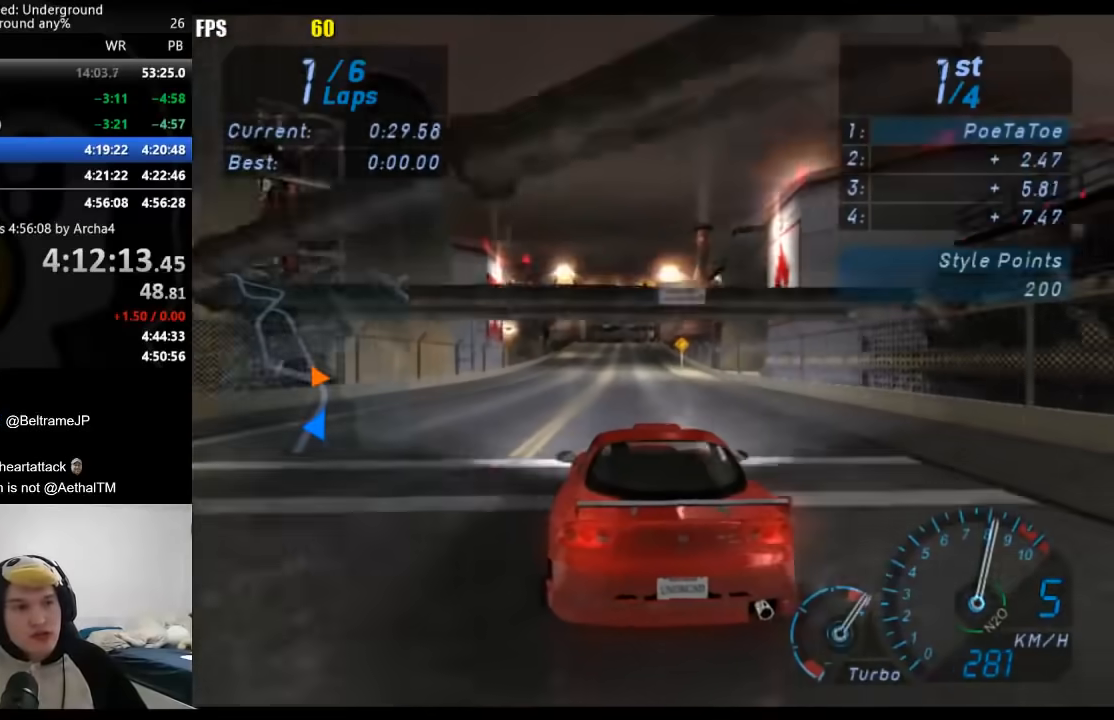
{"buttons": [], "left_stick": "center", "right_stick": "center", "events": []}
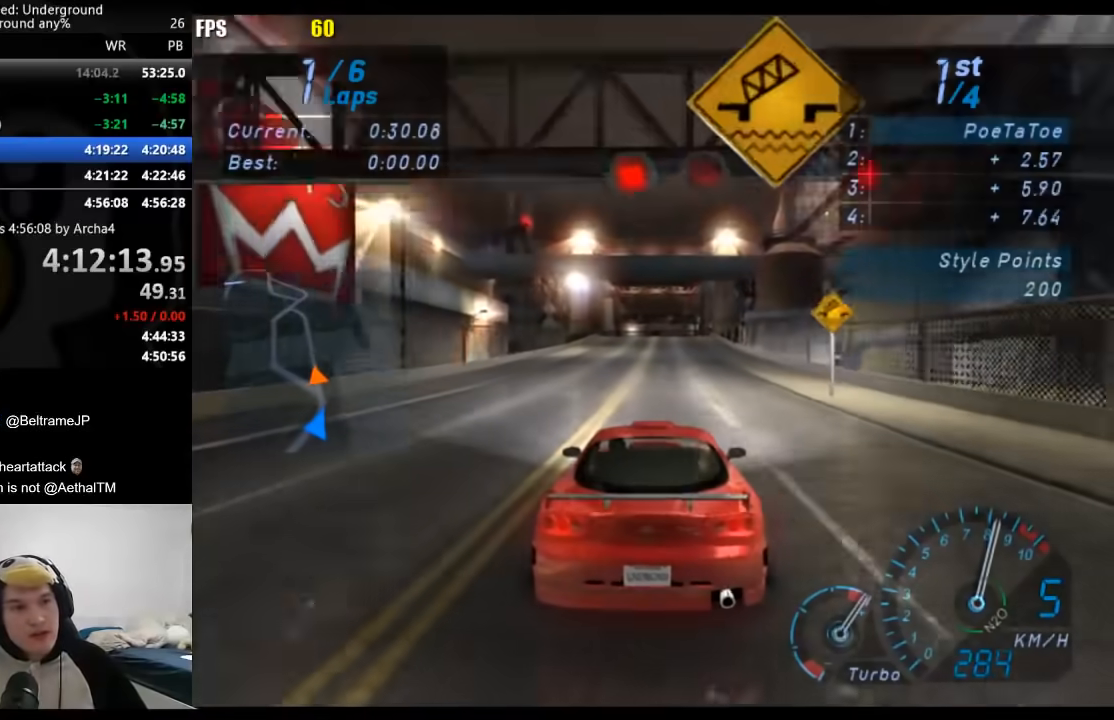
{"buttons": [], "left_stick": "center", "right_stick": "center", "events": []}
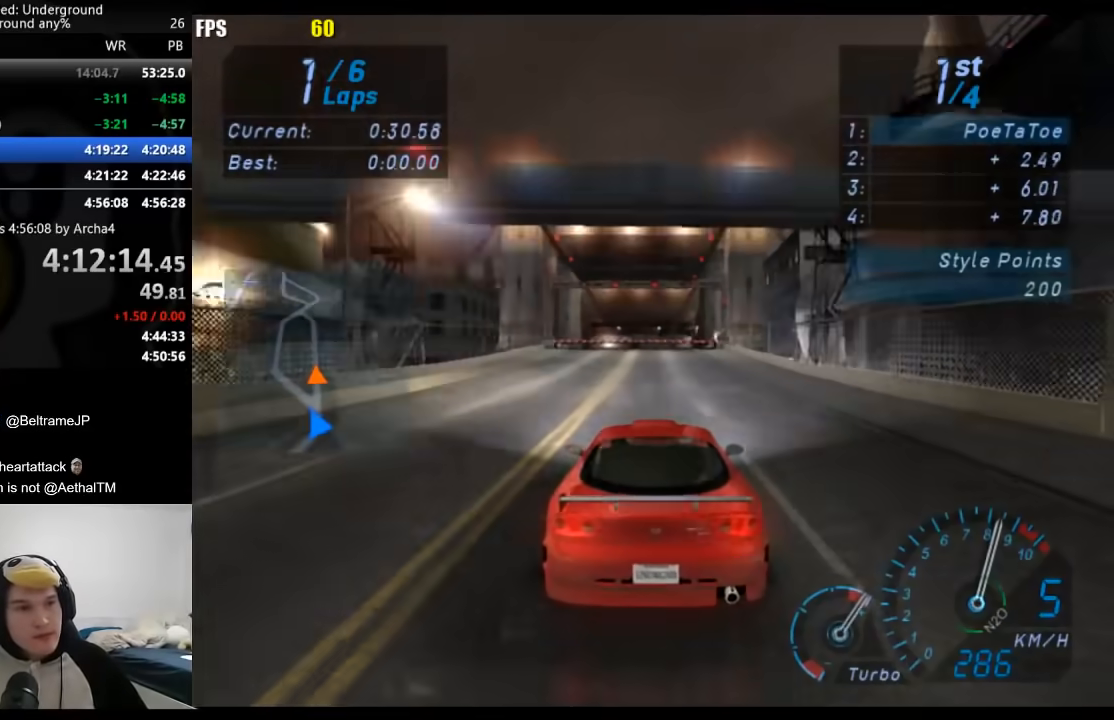
{"buttons": [], "left_stick": "center", "right_stick": "center", "events": []}
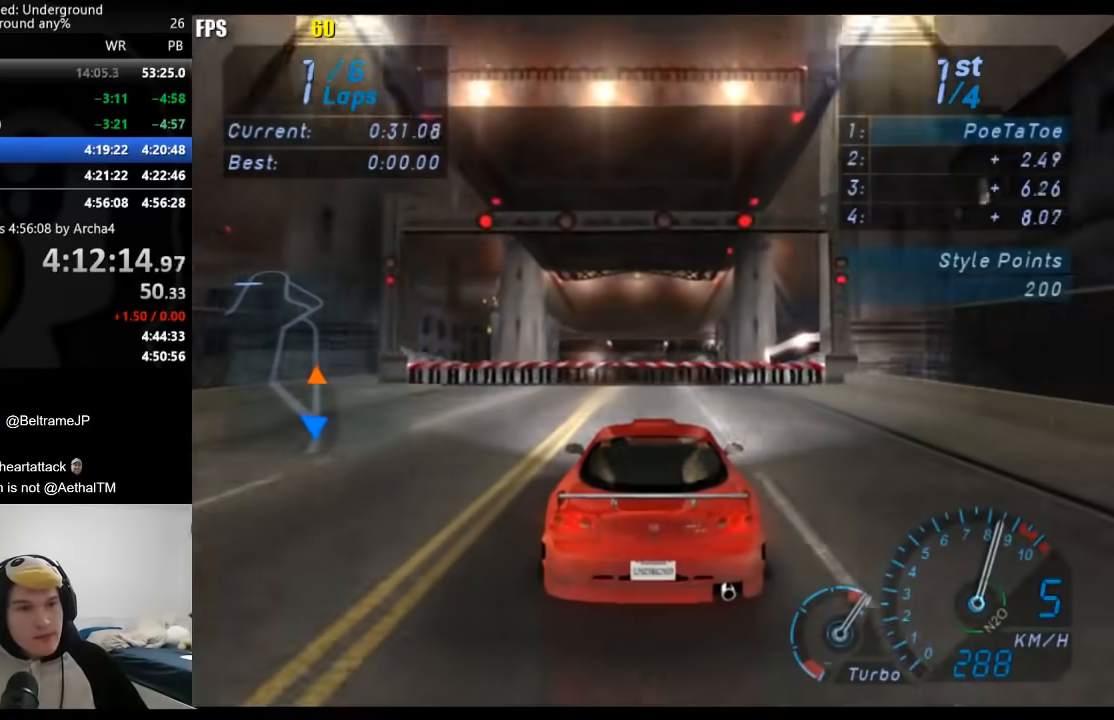
{"buttons": [], "left_stick": "center", "right_stick": "center", "events": []}
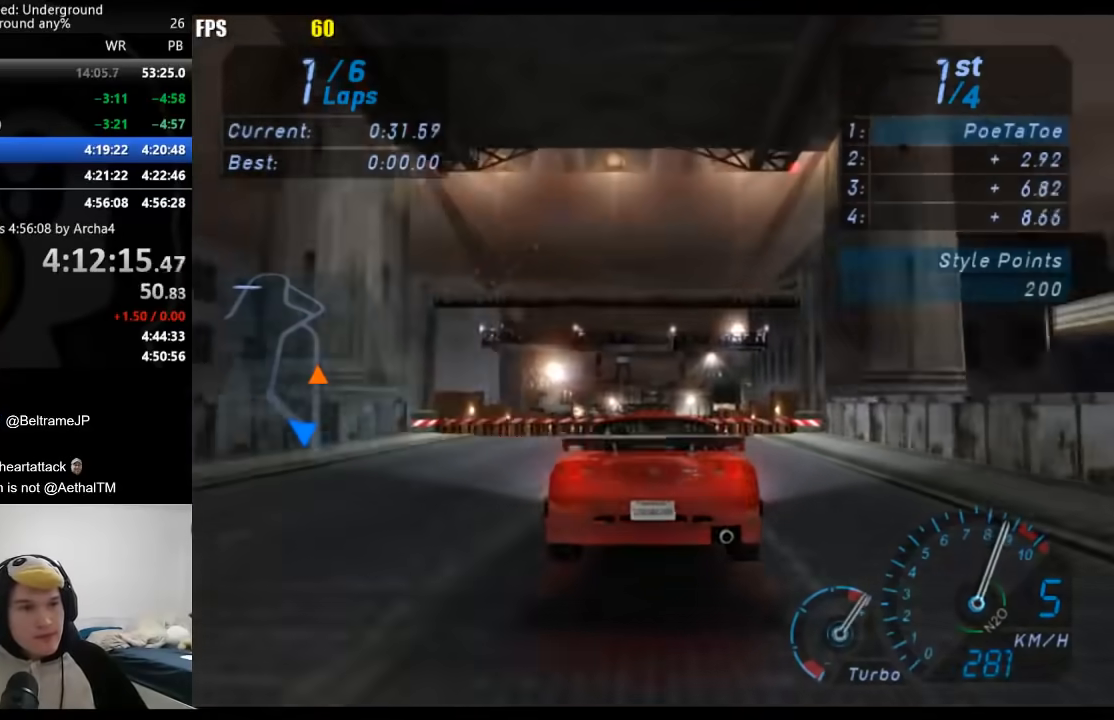
{"buttons": [], "left_stick": "center", "right_stick": "center", "events": []}
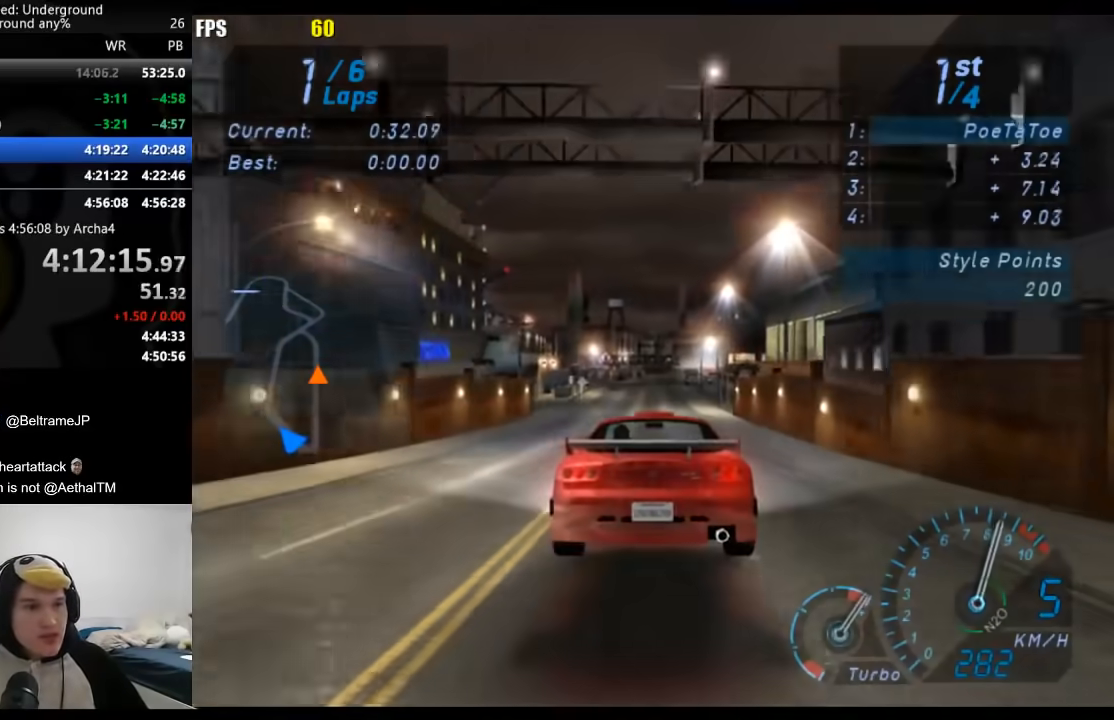
{"buttons": [], "left_stick": "center", "right_stick": "center", "events": []}
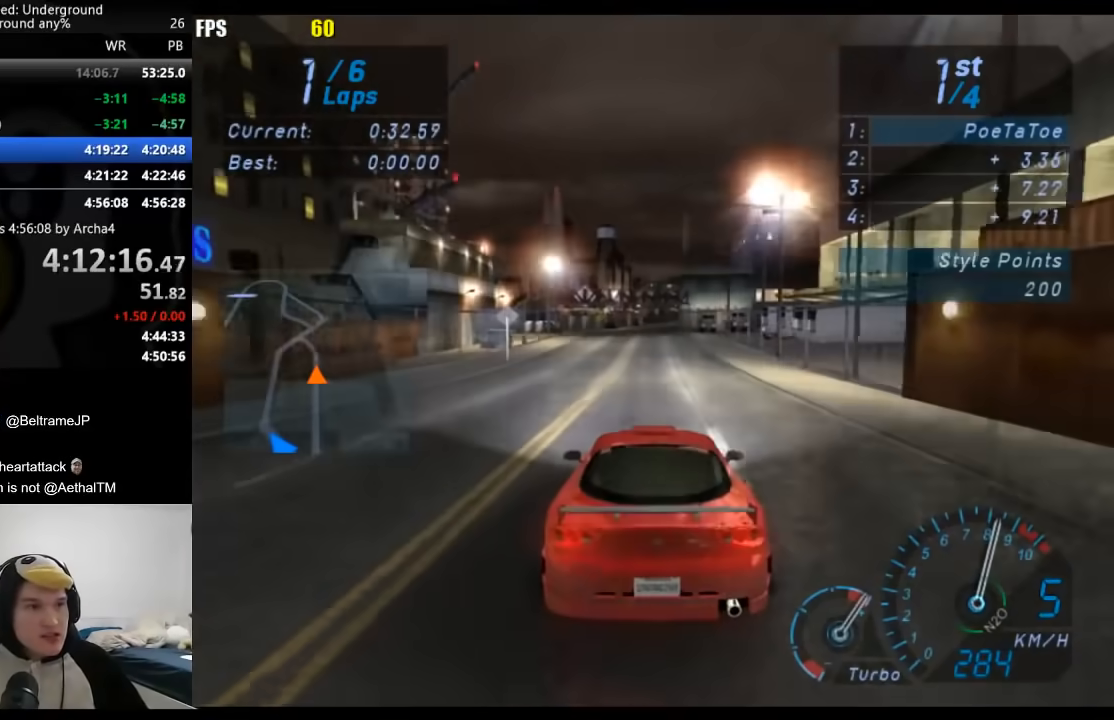
{"buttons": [], "left_stick": "center", "right_stick": "center", "events": [[233, "left_stick", "right"], [333, "left_stick", "center"]]}
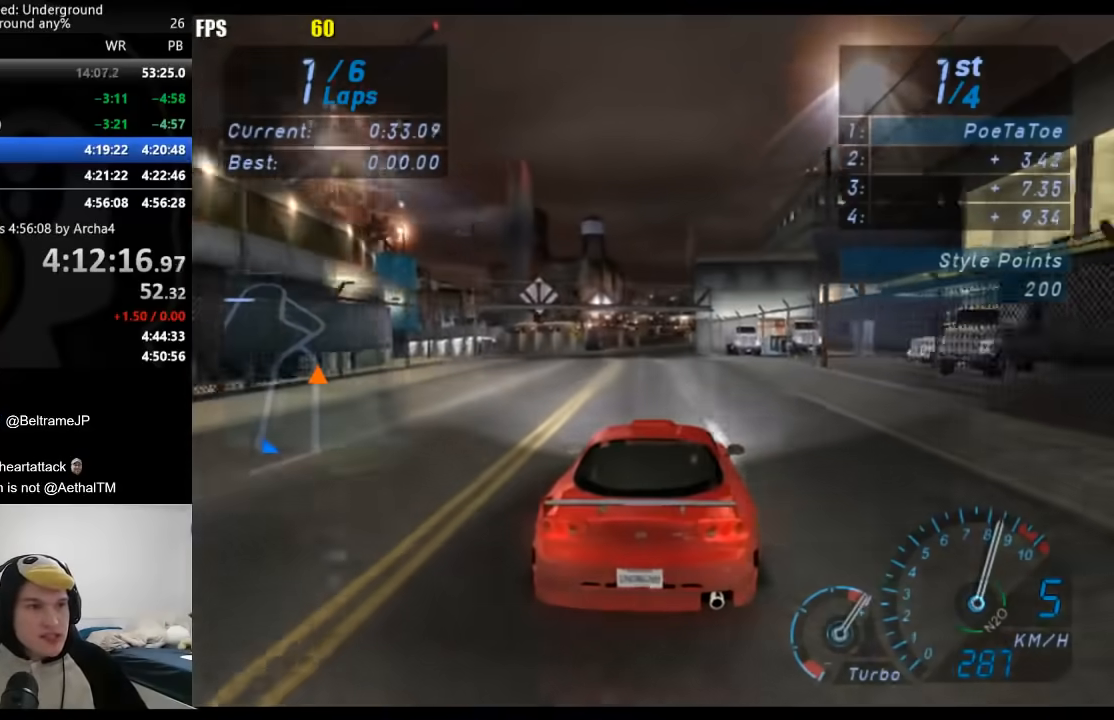
{"buttons": [], "left_stick": "right", "right_stick": "center", "events": [[467, "left_stick", "right"]]}
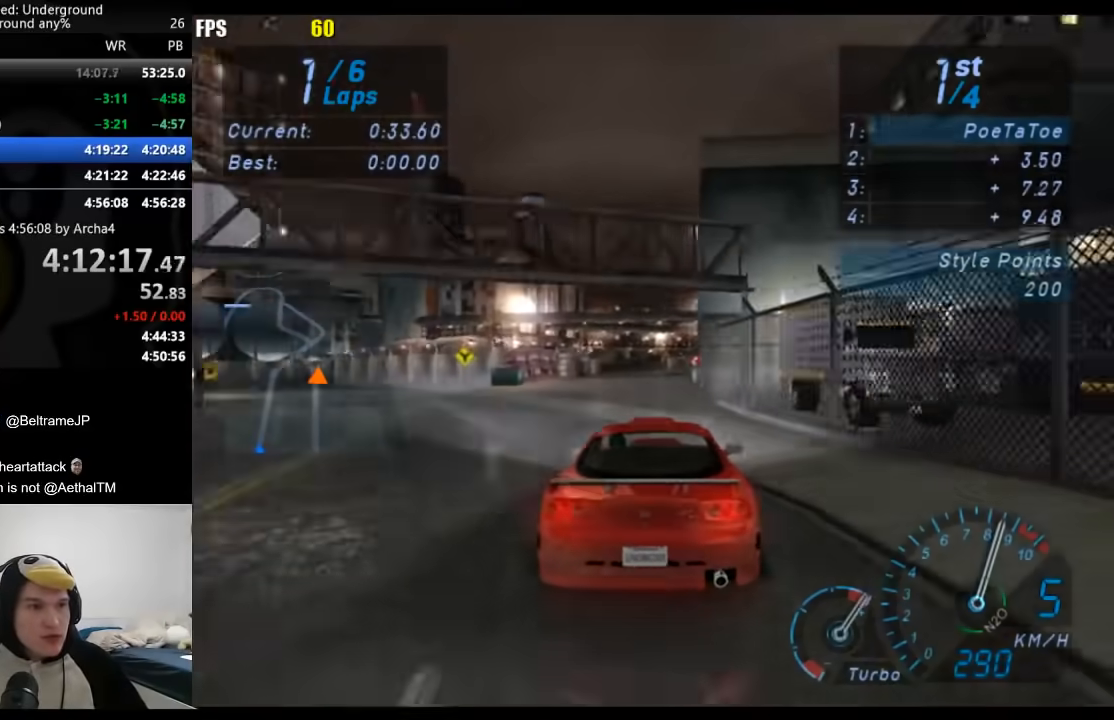
{"buttons": [], "left_stick": "down-left", "right_stick": "center", "events": [[33, "left_stick", "center"], [433, "left_stick", "down-left"]]}
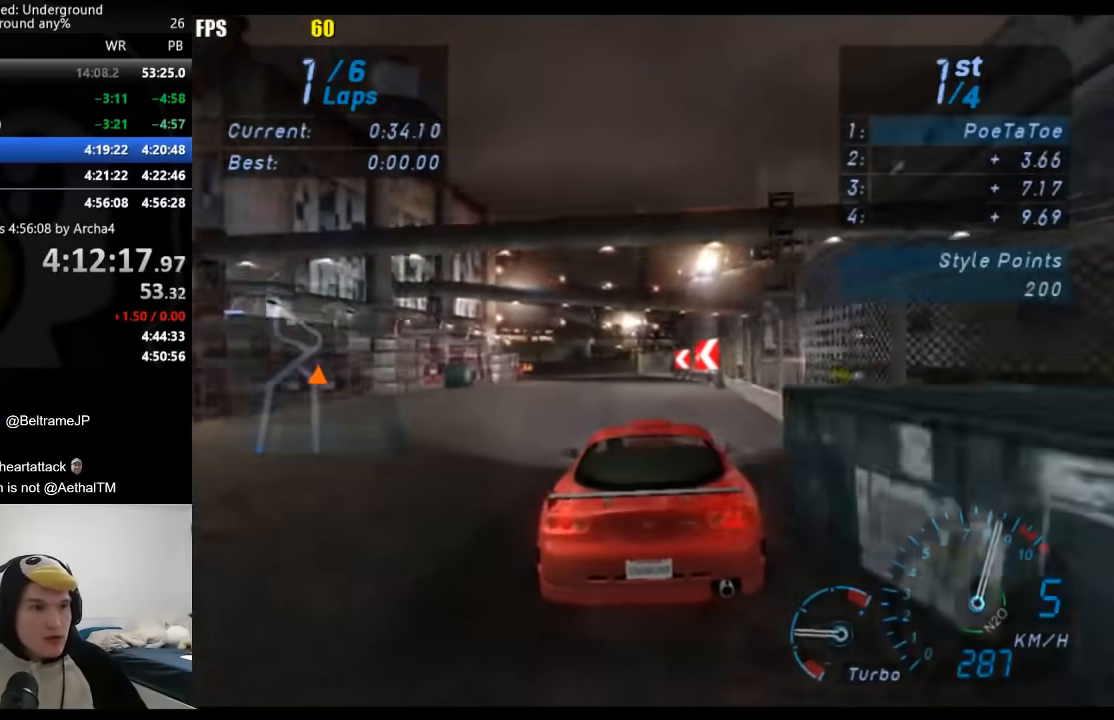
{"buttons": [], "left_stick": "down-left", "right_stick": "center", "events": []}
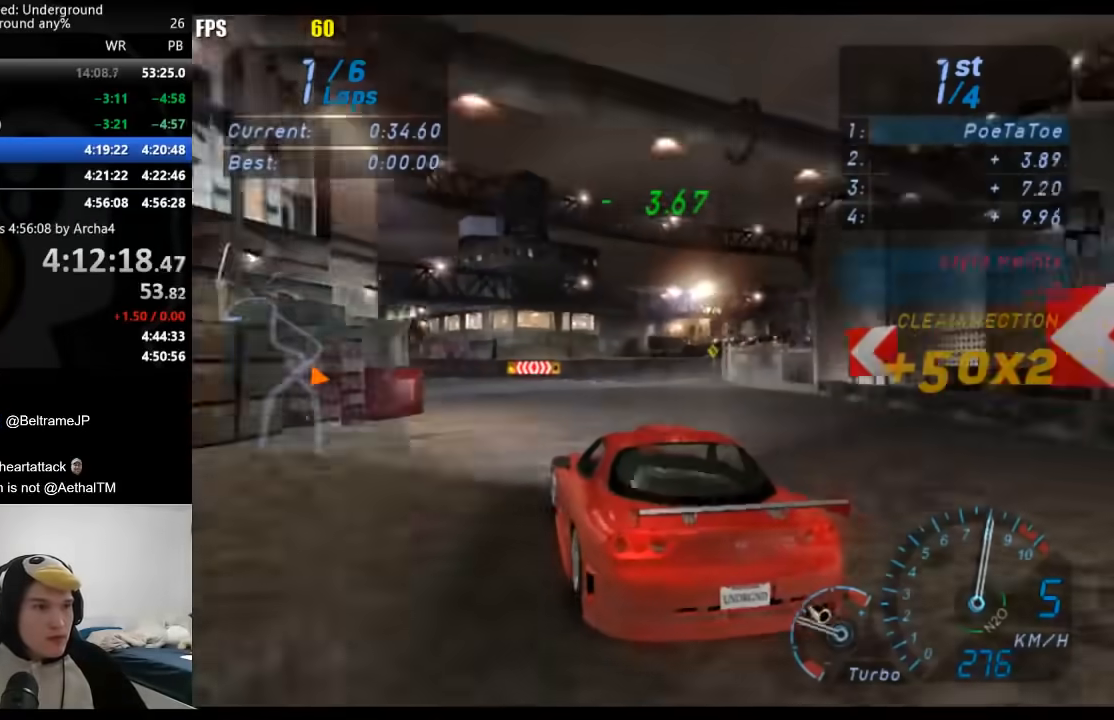
{"buttons": [], "left_stick": "down-left", "right_stick": "center", "events": []}